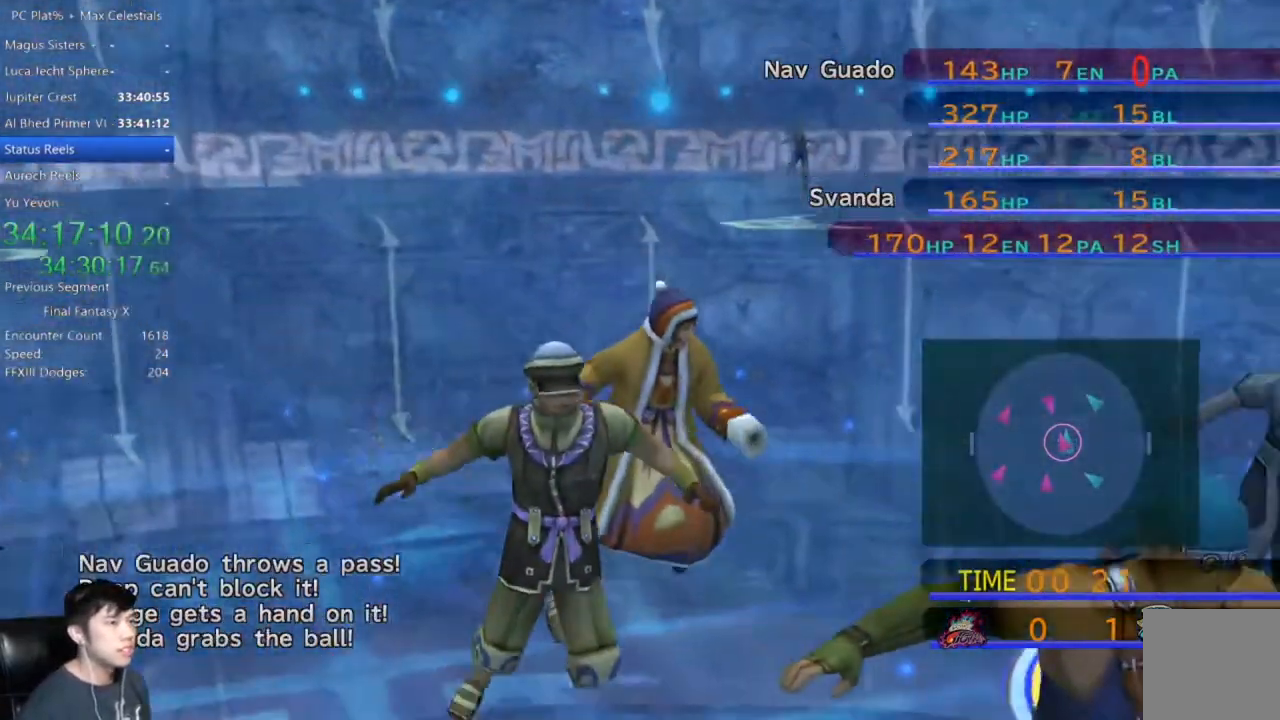
Gameplay with a controller (Xbox layout); each line is a JSON object with the inputs held at the frame after it. "events" lists button and stick changes between this image and that frame as [ms after this image, input, new state], when the widget could be followed in between.
{"buttons": [], "left_stick": "right", "right_stick": "center", "events": []}
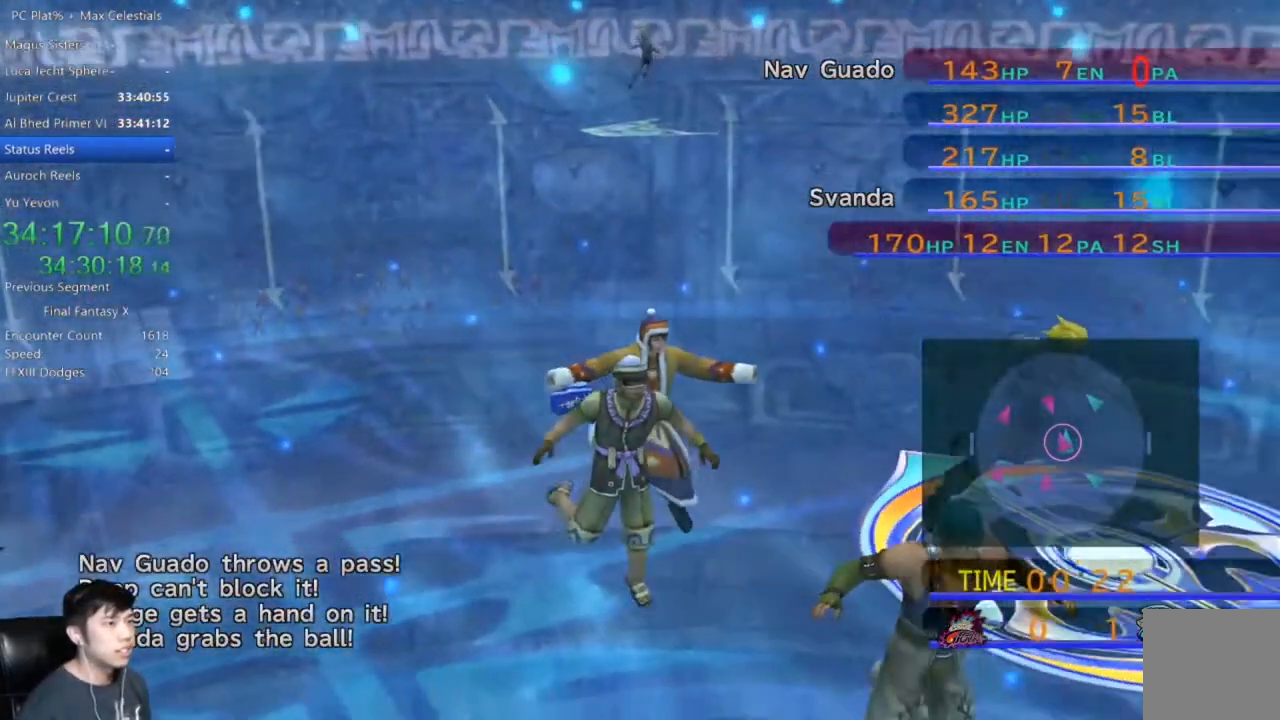
{"buttons": [], "left_stick": "right", "right_stick": "center", "events": []}
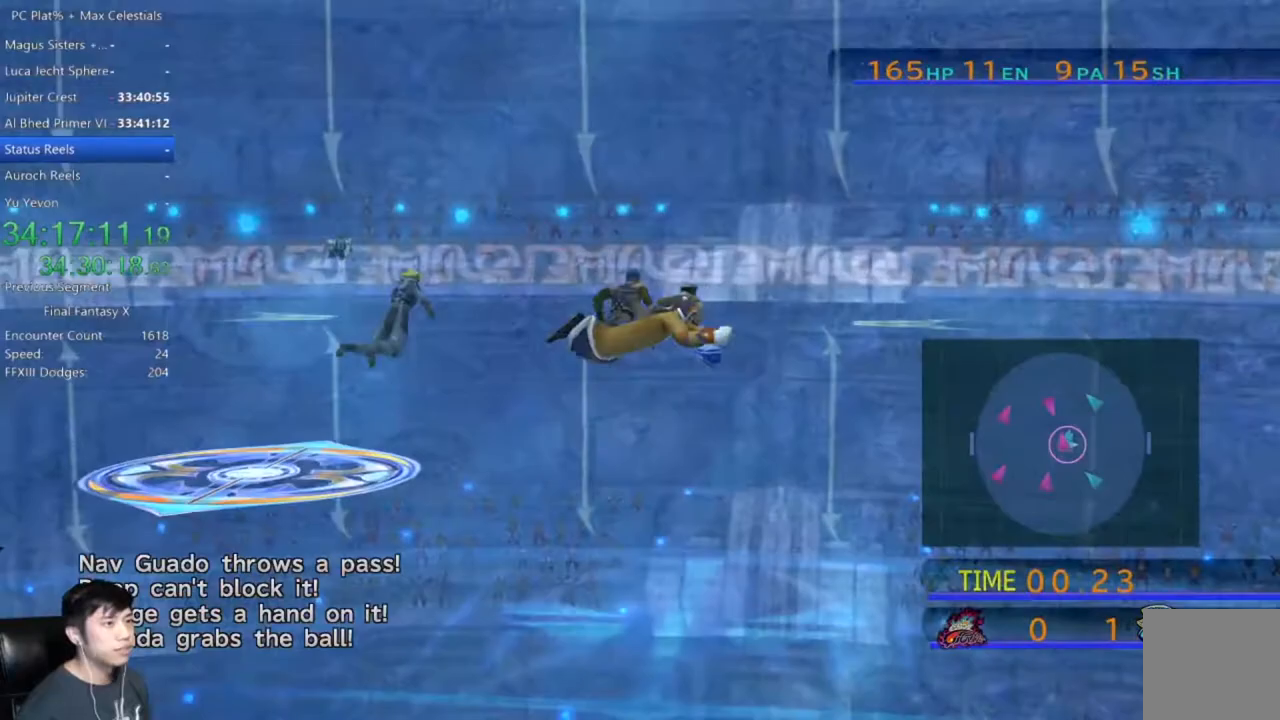
{"buttons": [], "left_stick": "right", "right_stick": "center", "events": []}
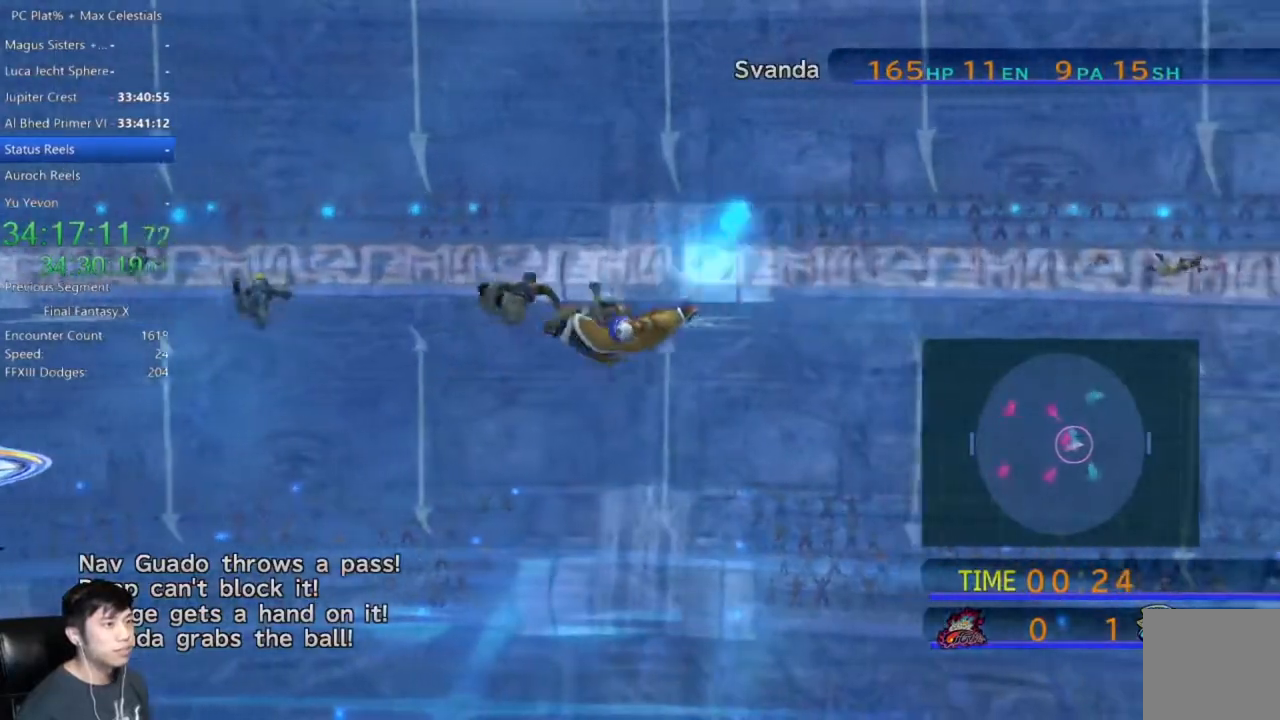
{"buttons": [], "left_stick": "right", "right_stick": "center", "events": []}
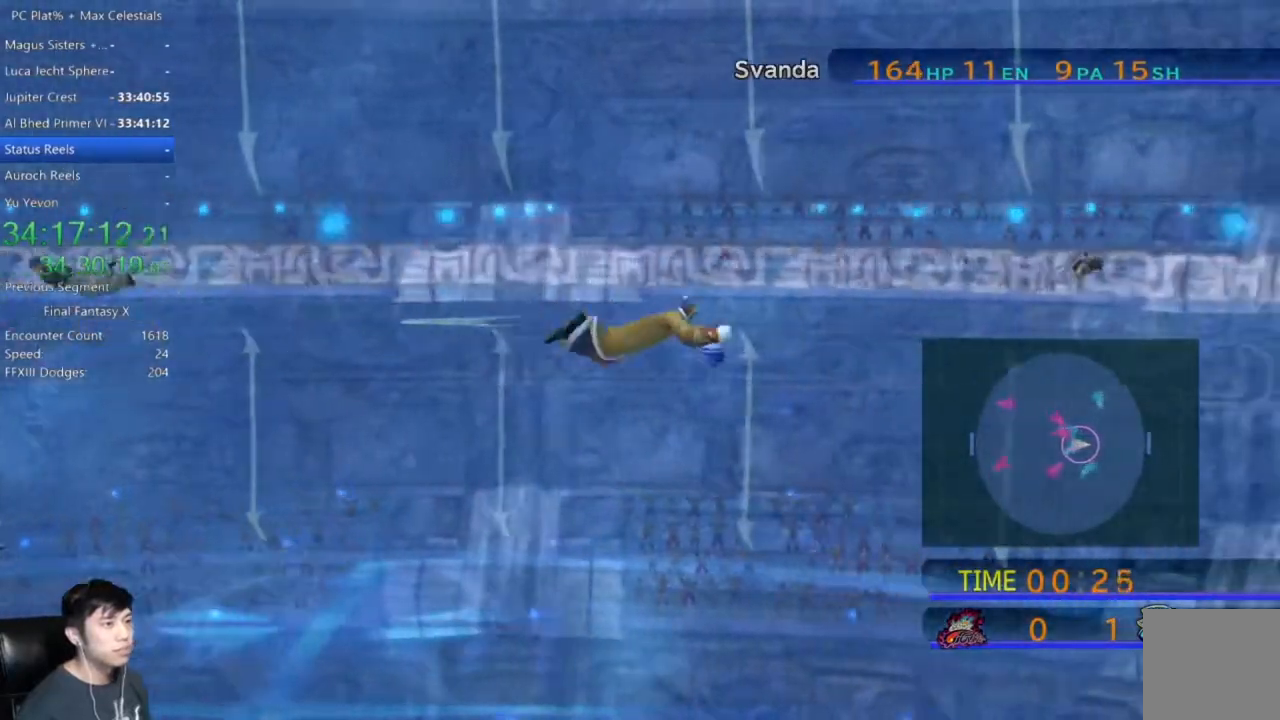
{"buttons": ["X"], "left_stick": "right", "right_stick": "center", "events": [[400, "X", "down"]]}
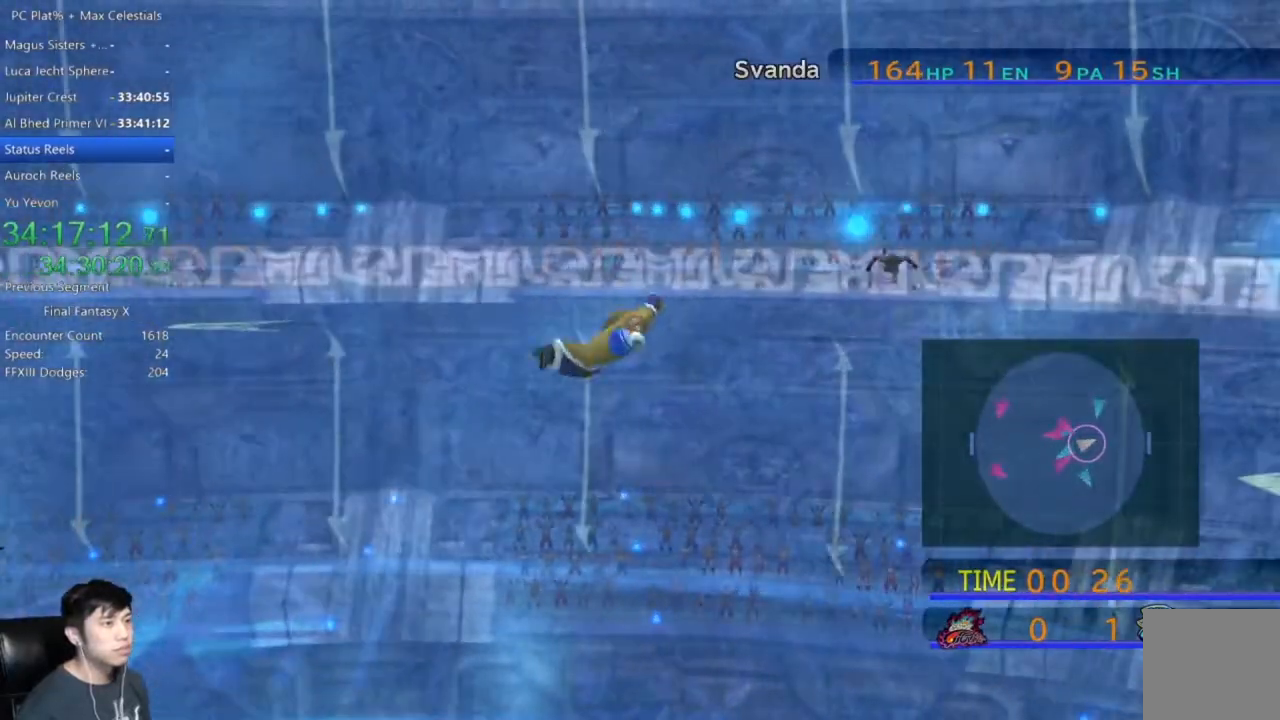
{"buttons": [], "left_stick": "right", "right_stick": "center", "events": [[434, "X", "up"]]}
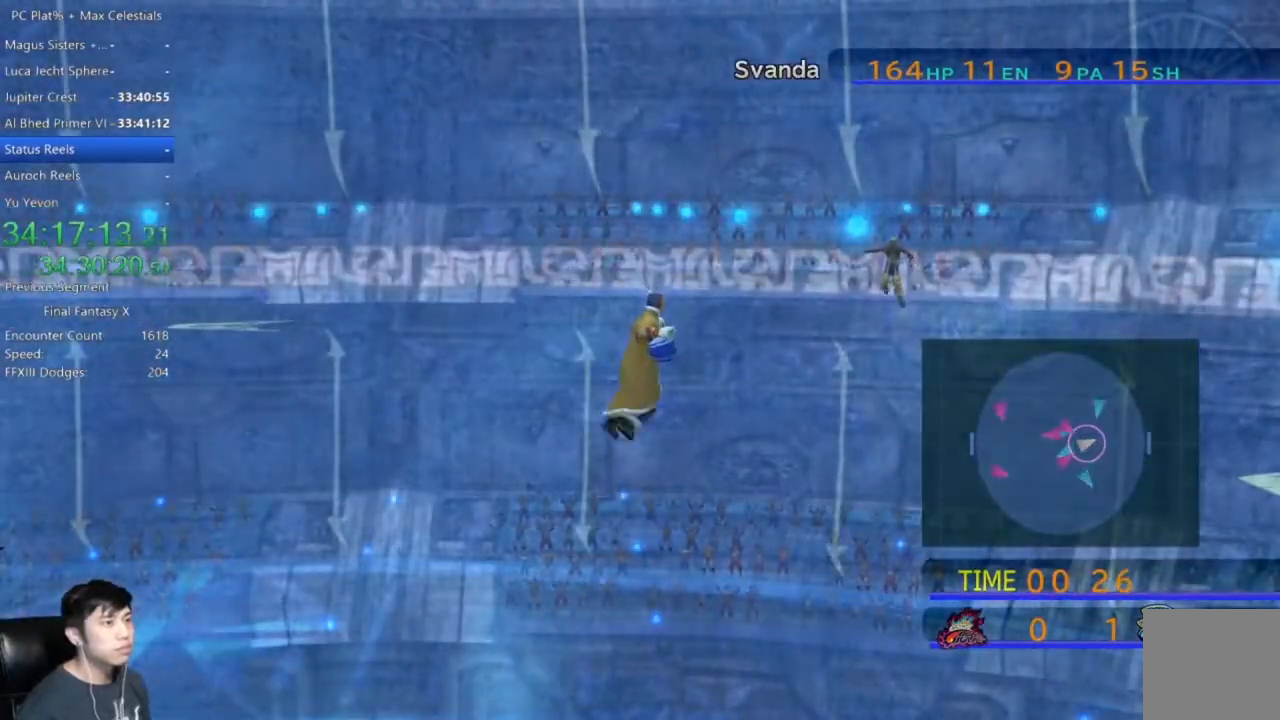
{"buttons": ["A"], "left_stick": "center", "right_stick": "center", "events": [[33, "left_stick", "center"], [267, "A", "down"], [333, "A", "up"], [467, "A", "down"]]}
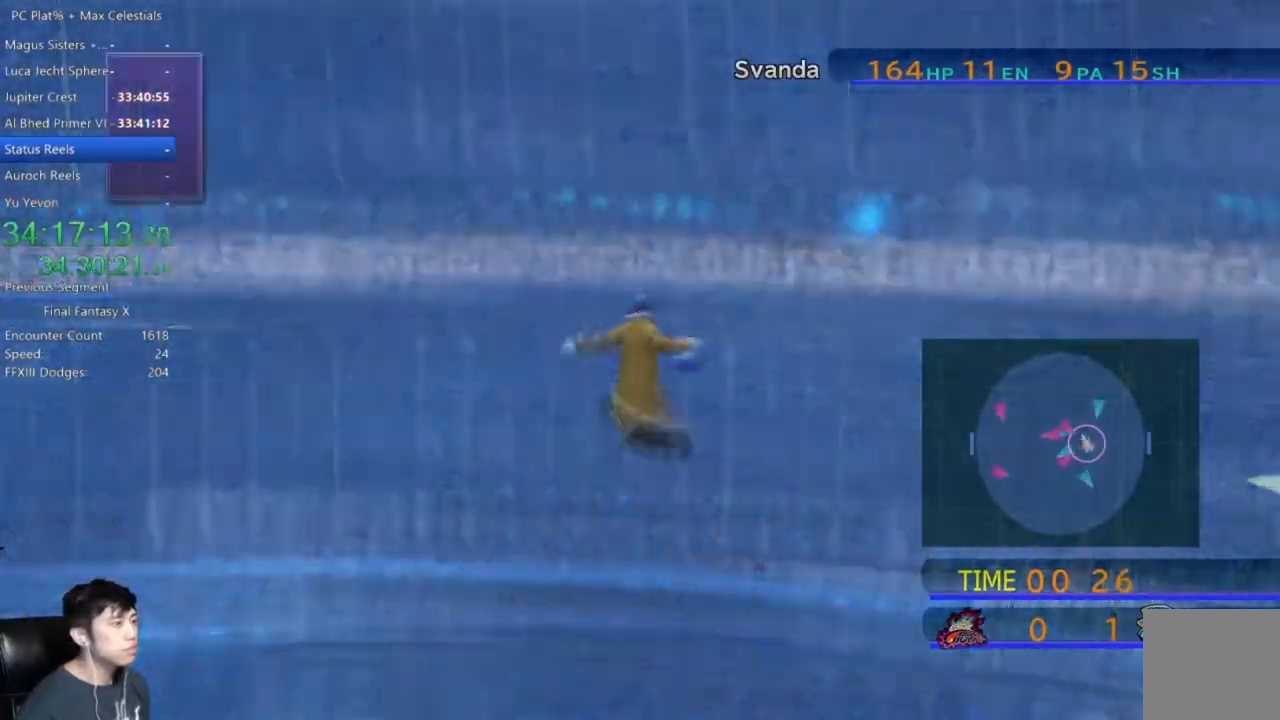
{"buttons": ["A"], "left_stick": "center", "right_stick": "center", "events": [[34, "A", "up"], [134, "A", "down"], [200, "A", "up"], [300, "A", "down"], [401, "A", "up"], [467, "A", "down"]]}
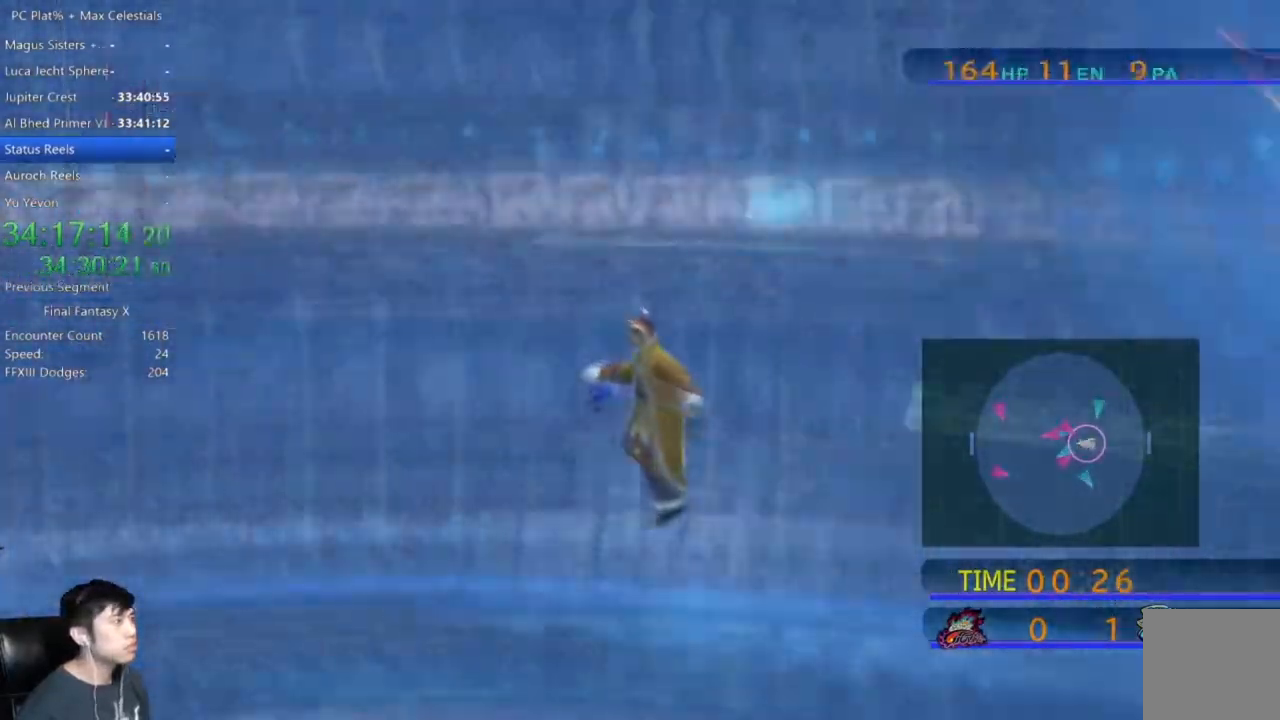
{"buttons": [], "left_stick": "center", "right_stick": "center", "events": [[66, "A", "up"], [100, "DPAD_UP", "down"], [267, "DPAD_UP", "up"]]}